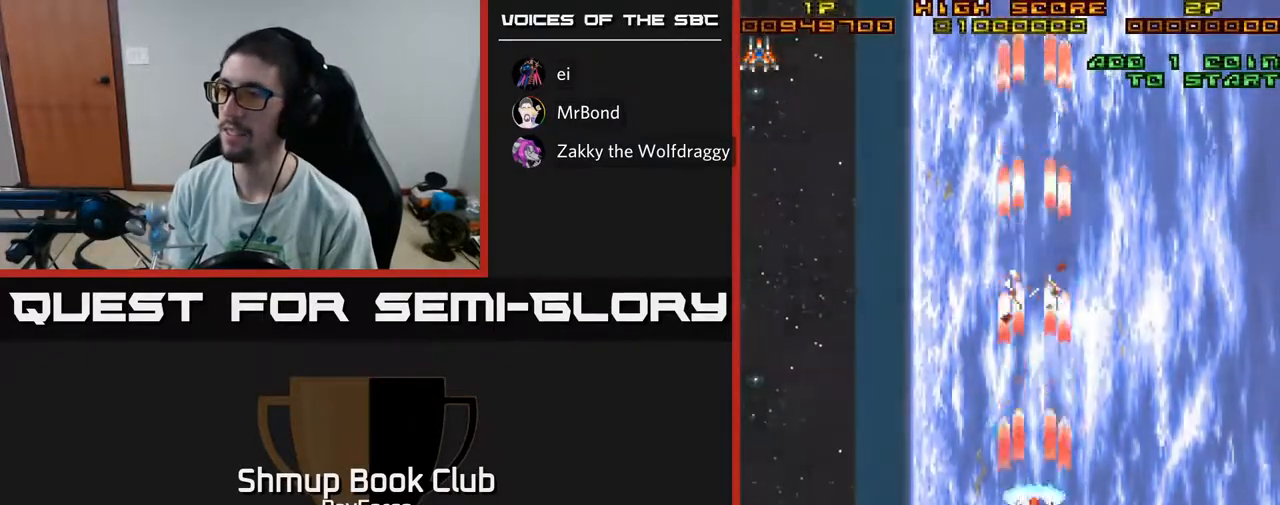
Gameplay with a controller (Xbox layout); each line is a JSON object with the inputs held at the frame after it. "events" lists button and stick changes between this image and that frame as [ms after this image, input, new state], when the widget could be followed in between. Not read: GUIDE.
{"buttons": ["A"], "left_stick": "center", "right_stick": "center", "events": []}
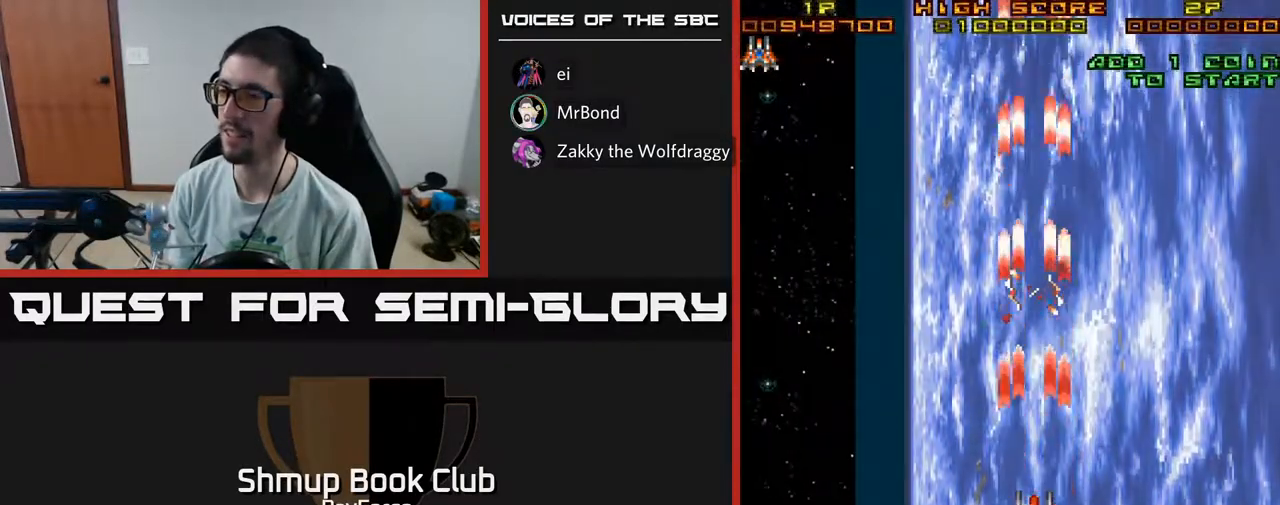
{"buttons": ["A"], "left_stick": "center", "right_stick": "center", "events": []}
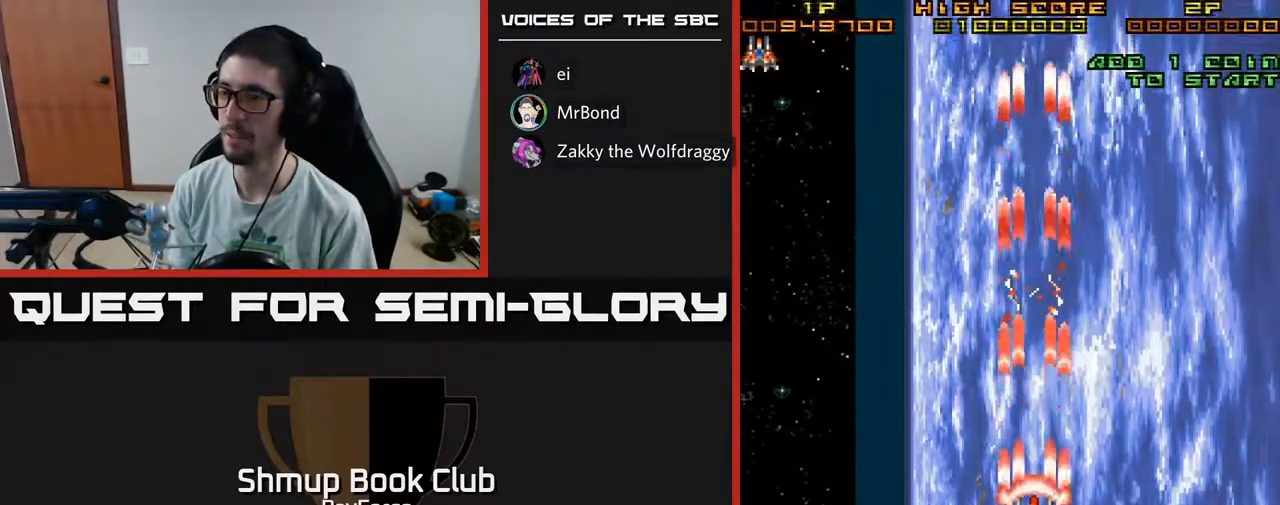
{"buttons": ["A"], "left_stick": "center", "right_stick": "center", "events": []}
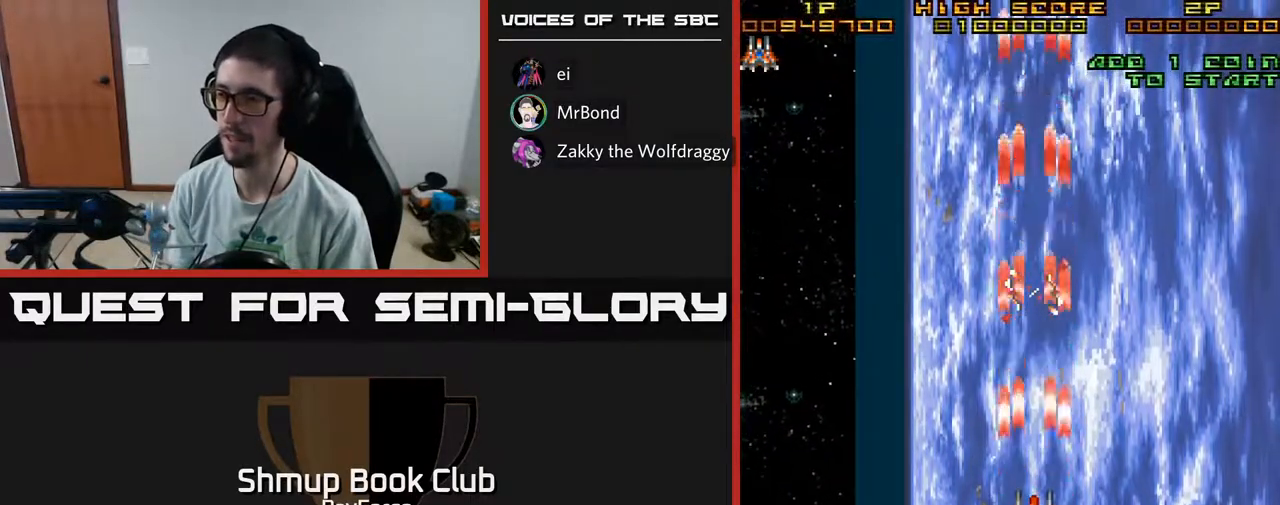
{"buttons": ["A"], "left_stick": "center", "right_stick": "center", "events": [[167, "DPAD_DOWN", "down"], [450, "DPAD_DOWN", "up"]]}
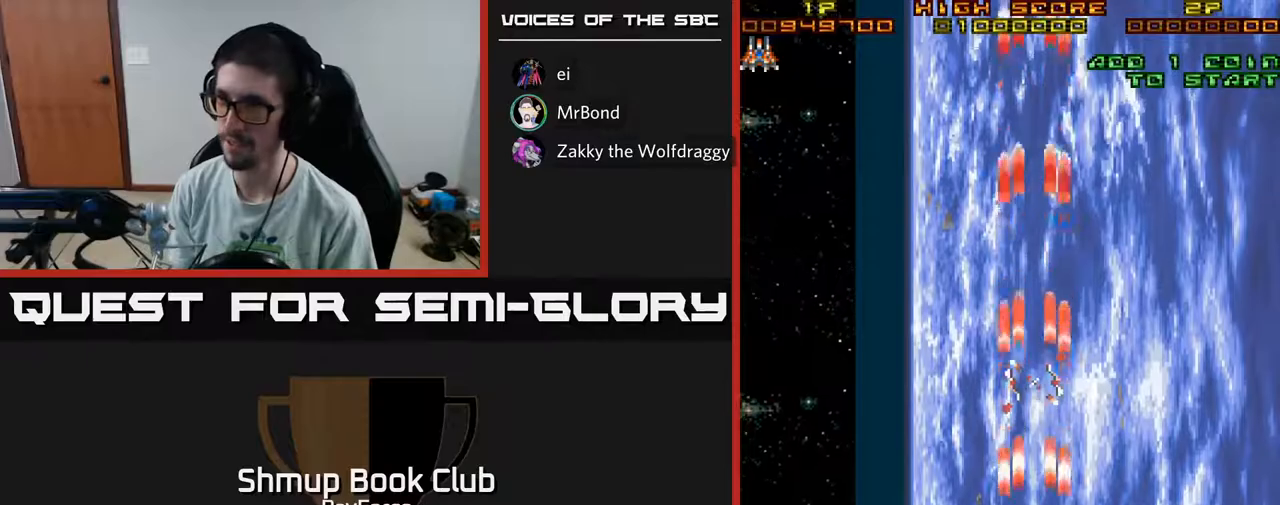
{"buttons": ["A"], "left_stick": "center", "right_stick": "center", "events": []}
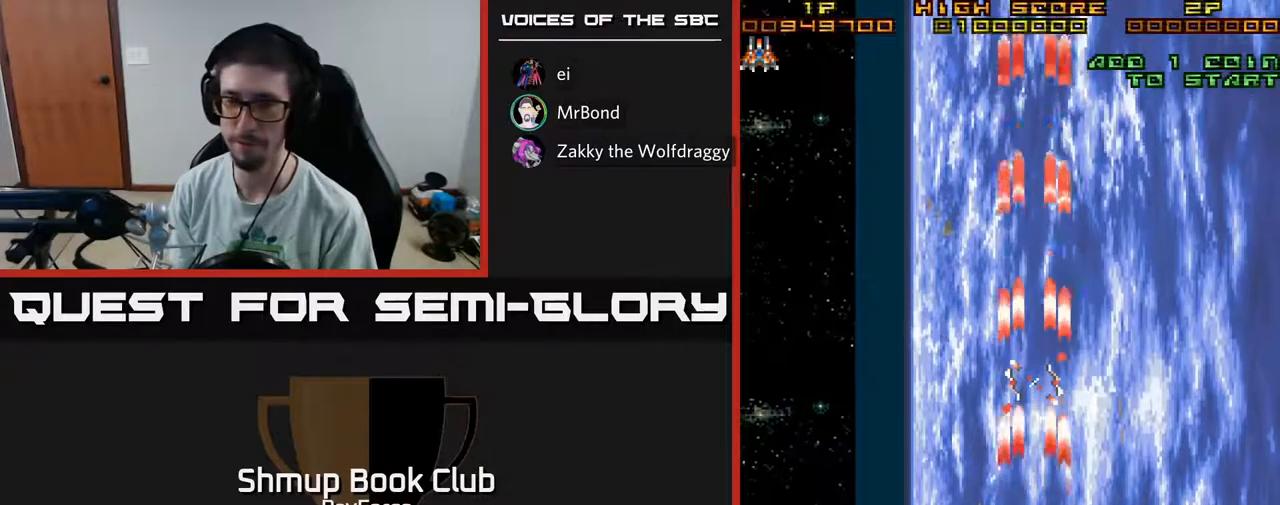
{"buttons": ["A"], "left_stick": "center", "right_stick": "center", "events": []}
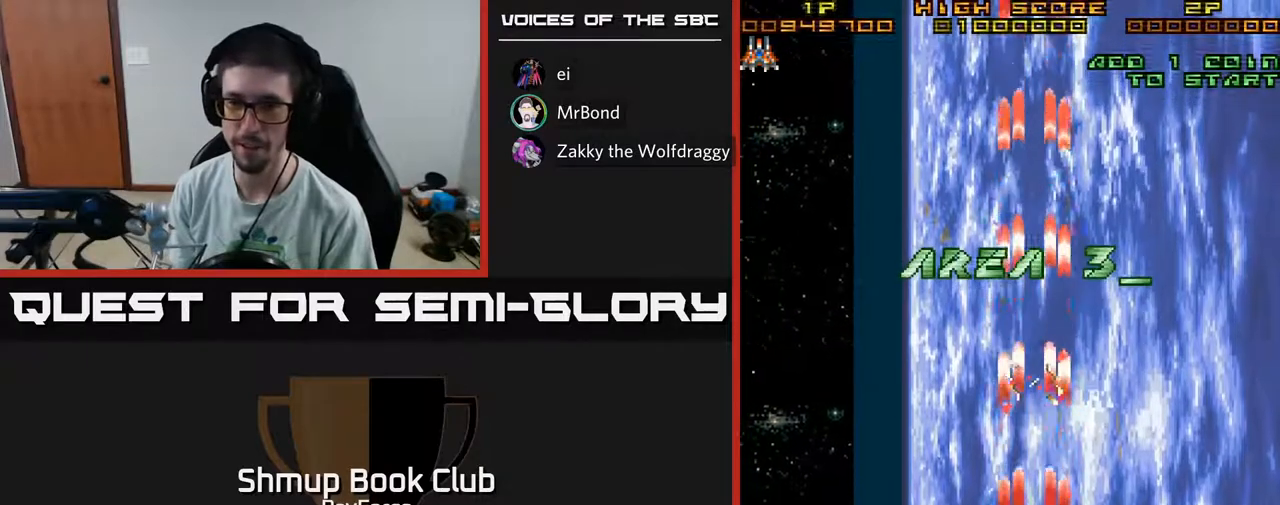
{"buttons": ["A"], "left_stick": "center", "right_stick": "center", "events": []}
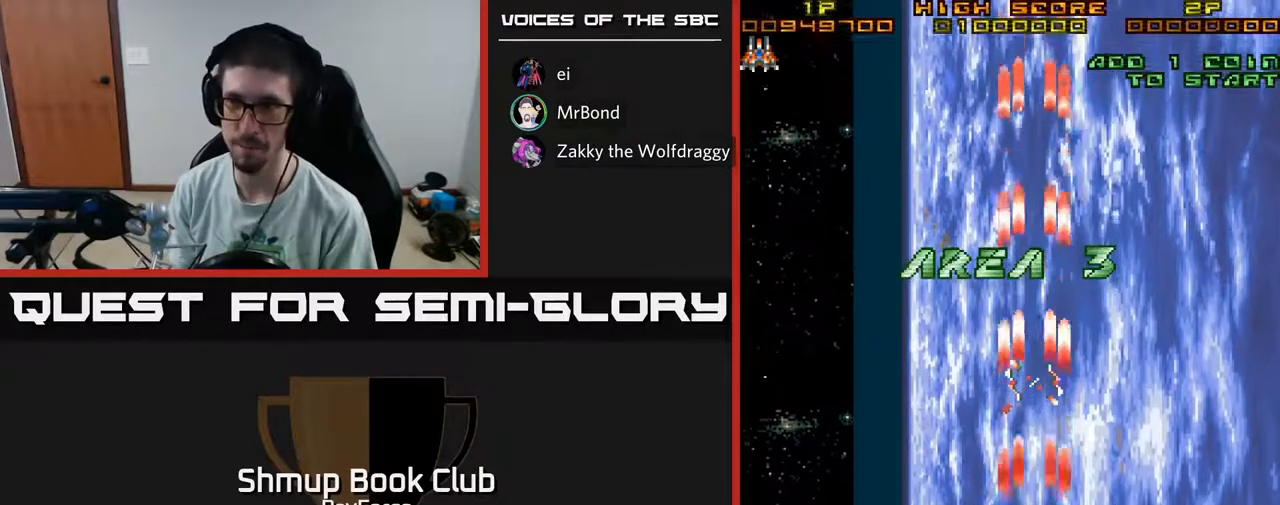
{"buttons": ["A"], "left_stick": "center", "right_stick": "center", "events": [[100, "DPAD_UP", "down"], [383, "DPAD_UP", "up"]]}
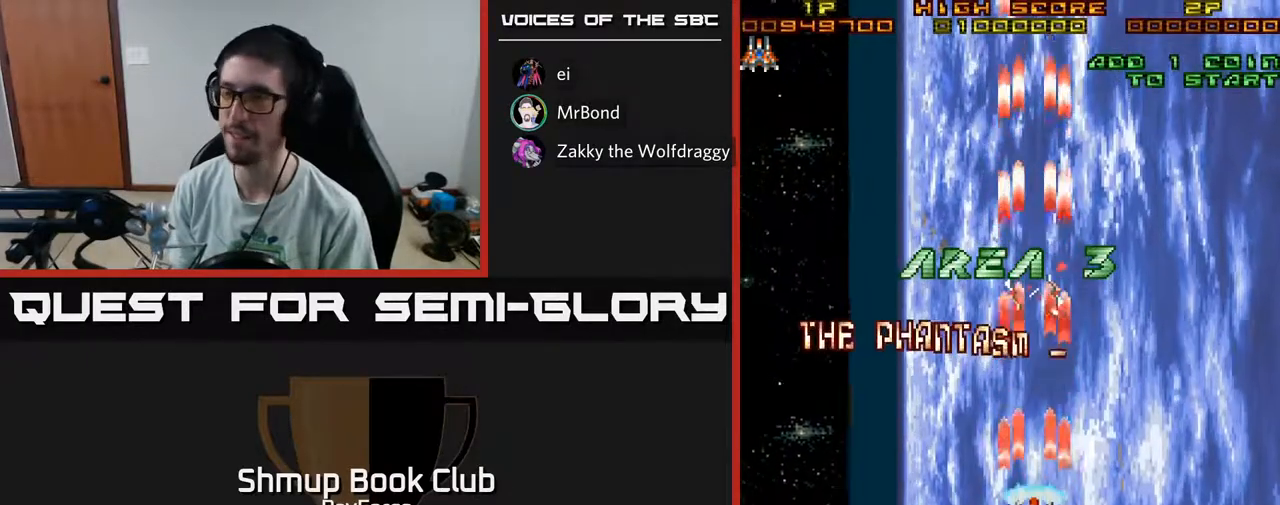
{"buttons": ["A"], "left_stick": "center", "right_stick": "center", "events": []}
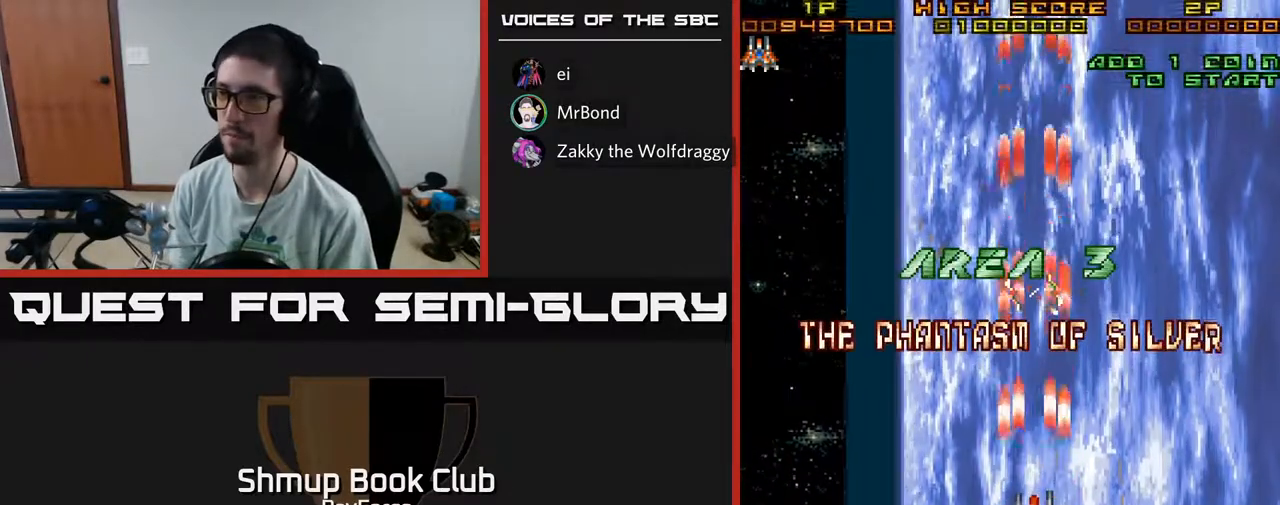
{"buttons": ["A"], "left_stick": "center", "right_stick": "center", "events": []}
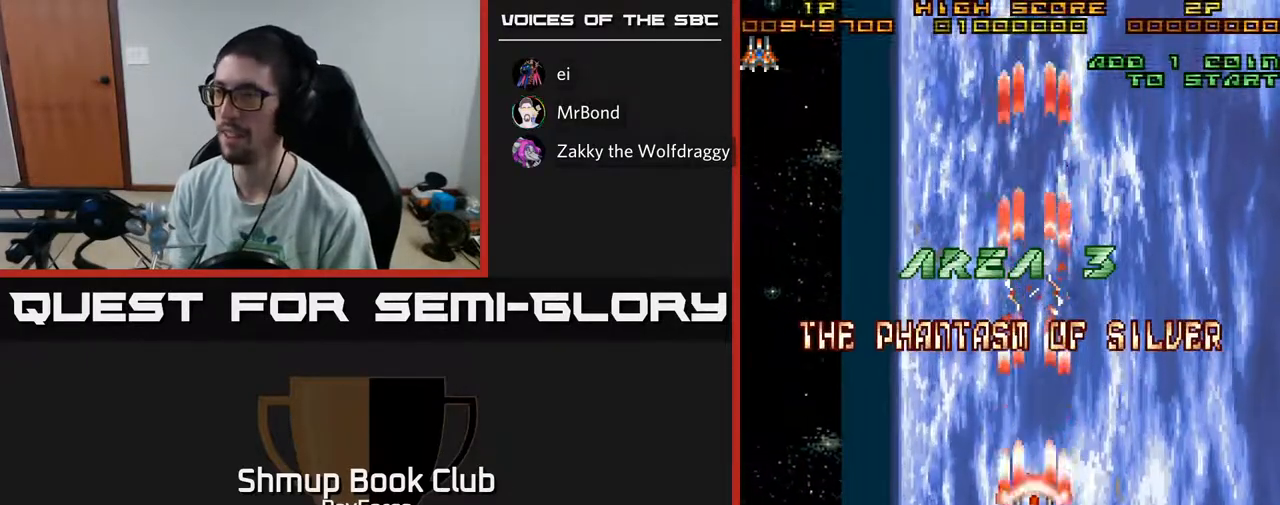
{"buttons": ["A"], "left_stick": "center", "right_stick": "center", "events": []}
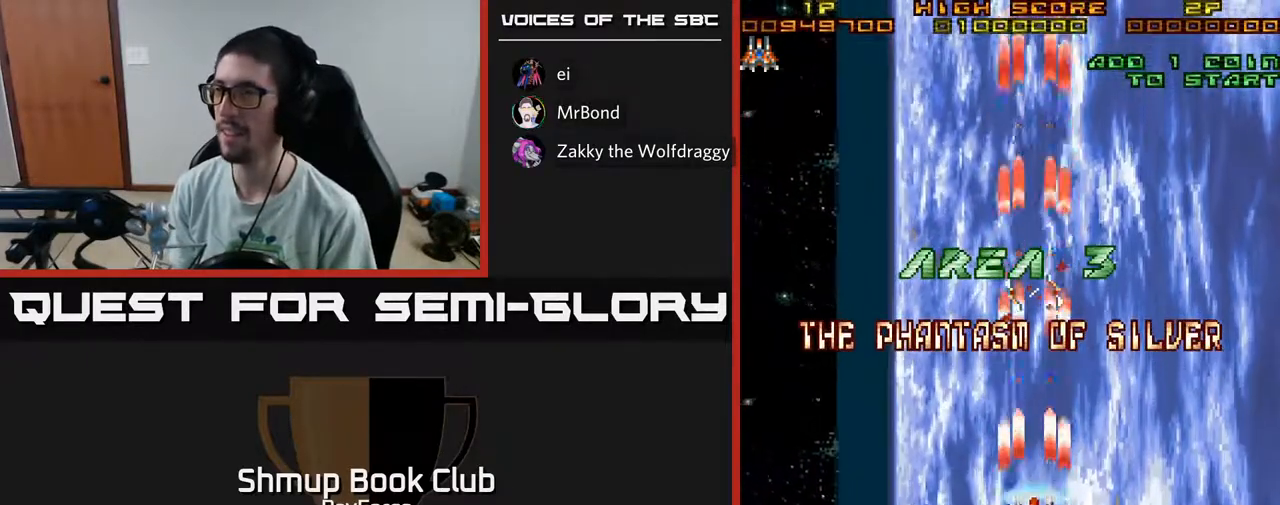
{"buttons": ["A"], "left_stick": "center", "right_stick": "center", "events": []}
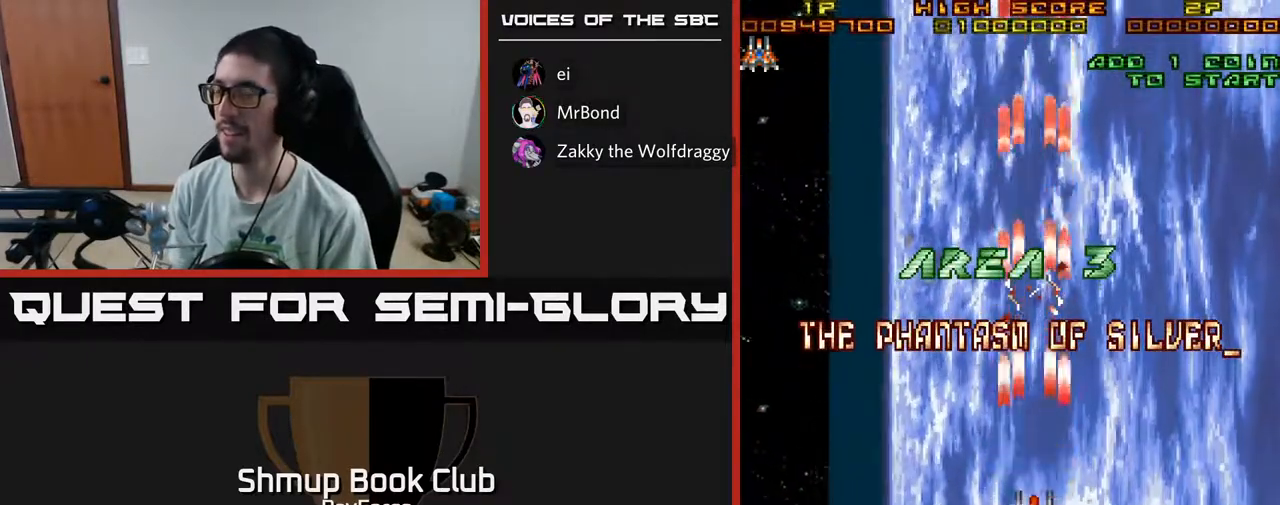
{"buttons": ["A"], "left_stick": "center", "right_stick": "center", "events": []}
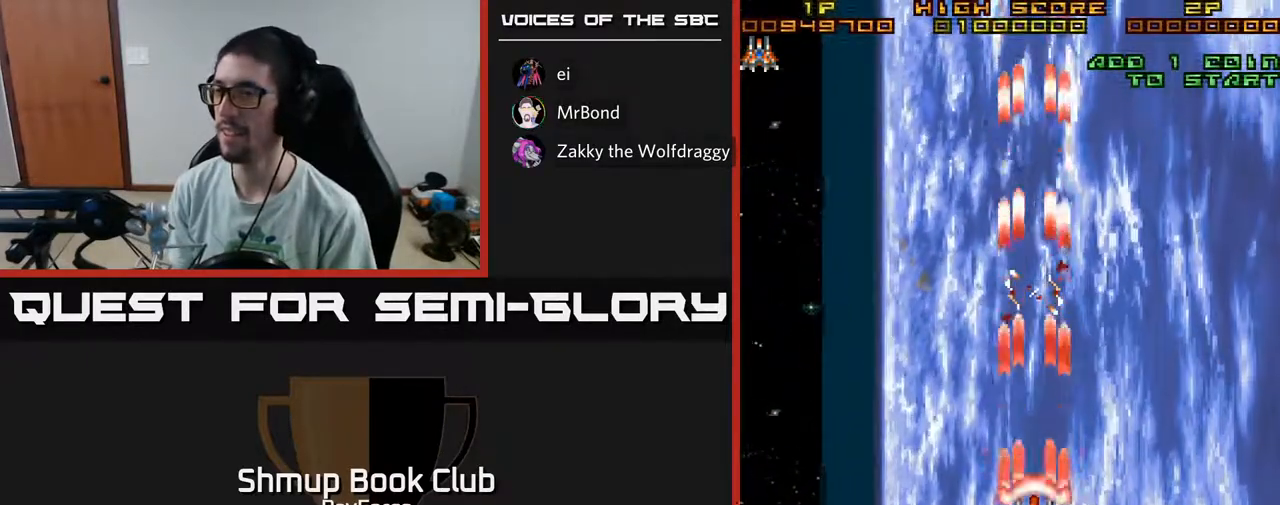
{"buttons": ["A", "DPAD_DOWN"], "left_stick": "center", "right_stick": "center", "events": [[333, "DPAD_DOWN", "down"]]}
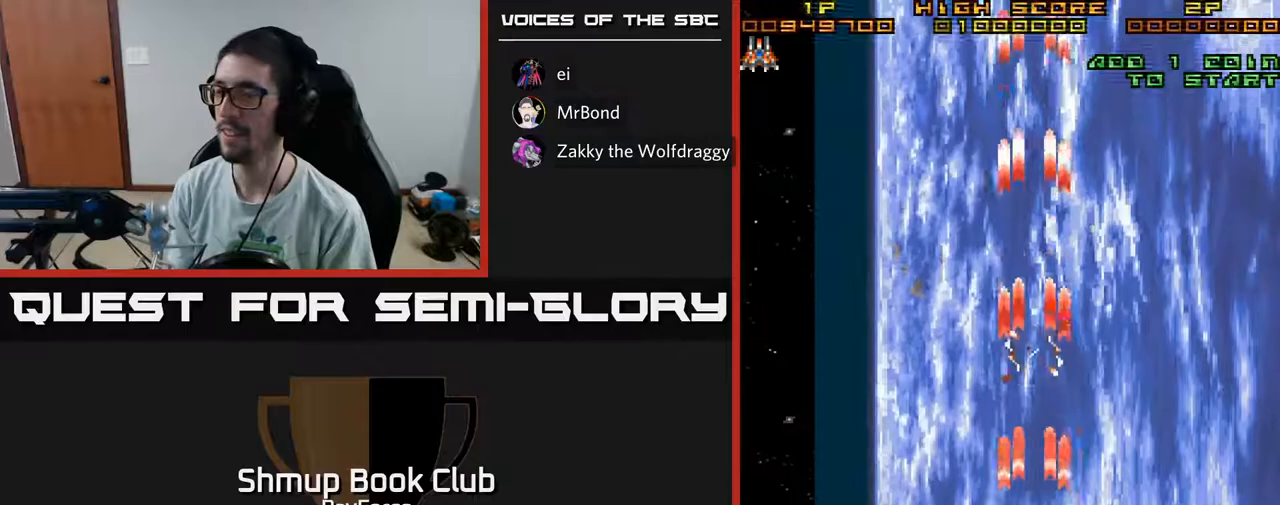
{"buttons": ["A"], "left_stick": "center", "right_stick": "center", "events": [[50, "DPAD_DOWN", "up"]]}
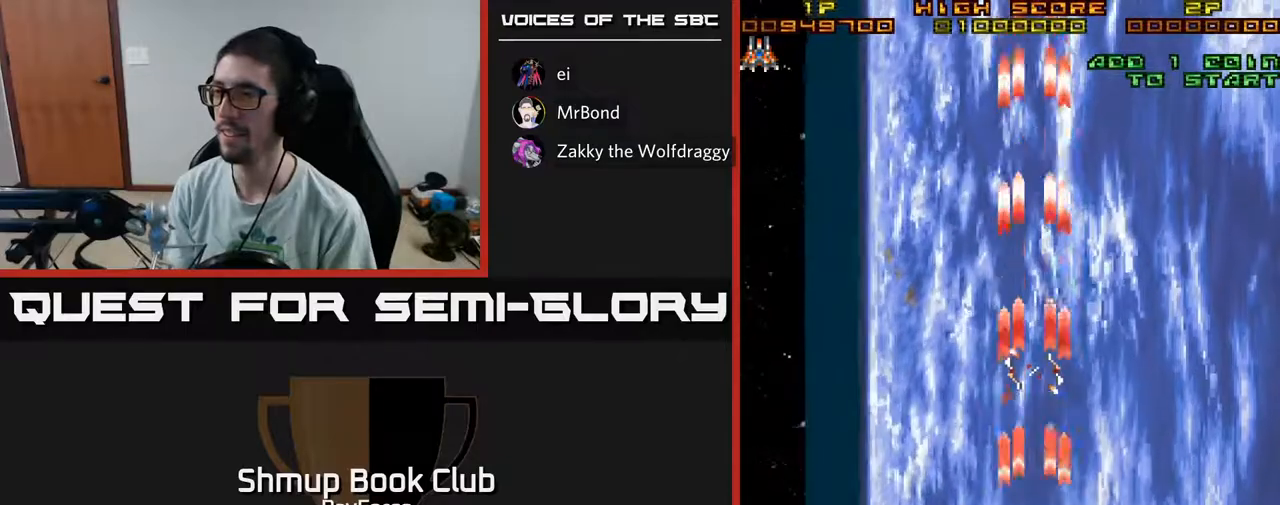
{"buttons": ["A", "DPAD_UP"], "left_stick": "center", "right_stick": "center", "events": [[500, "DPAD_UP", "down"]]}
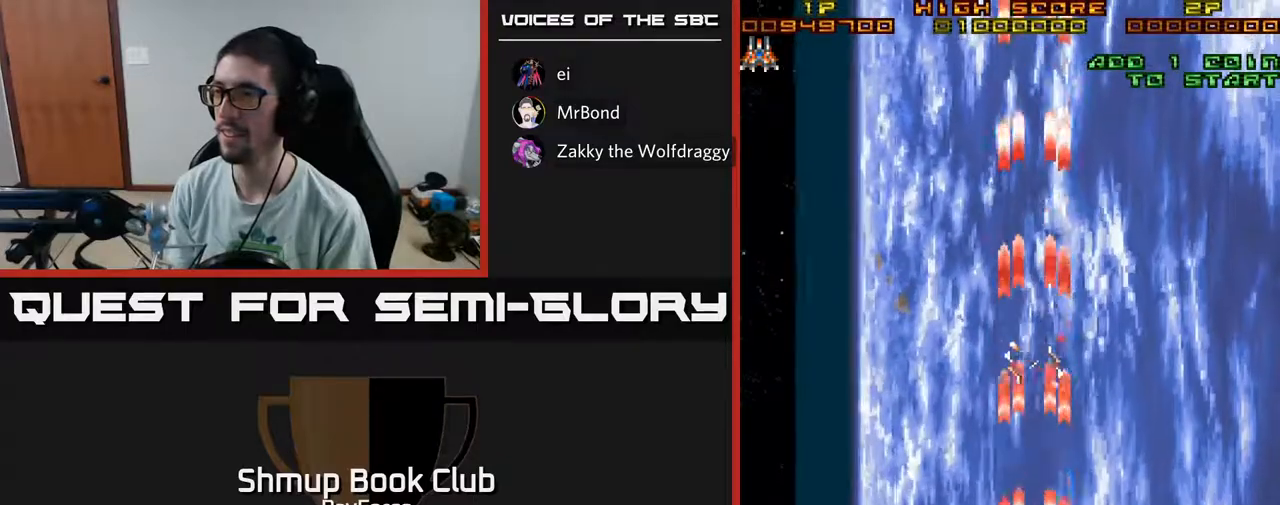
{"buttons": ["A"], "left_stick": "center", "right_stick": "center", "events": [[217, "DPAD_UP", "up"]]}
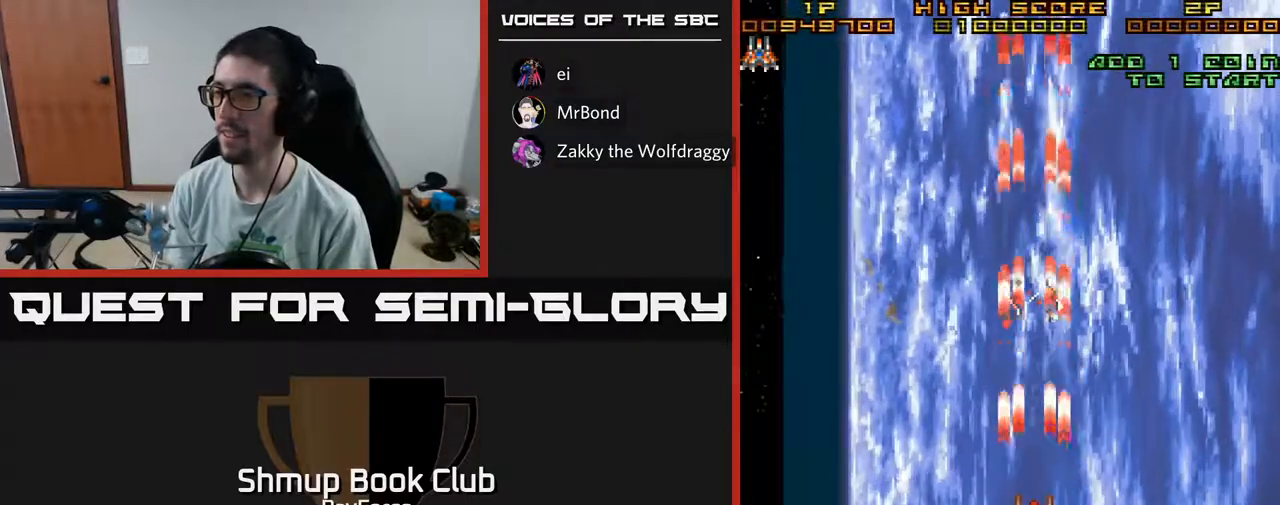
{"buttons": ["A", "DPAD_DOWN"], "left_stick": "center", "right_stick": "center", "events": [[300, "DPAD_DOWN", "down"]]}
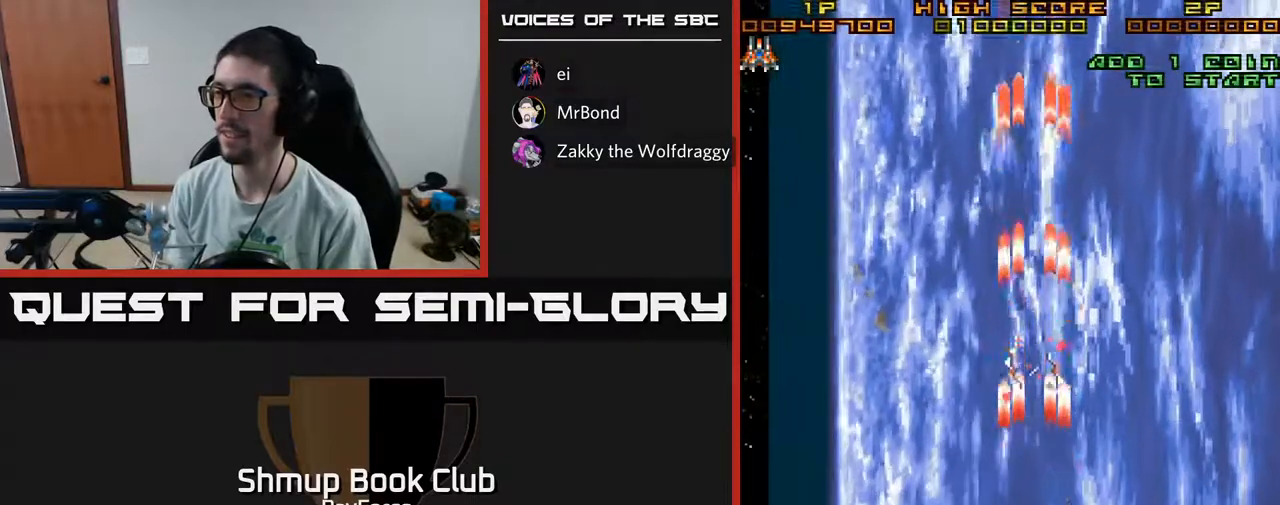
{"buttons": [], "left_stick": "center", "right_stick": "center", "events": [[67, "DPAD_DOWN", "up"], [467, "A", "up"]]}
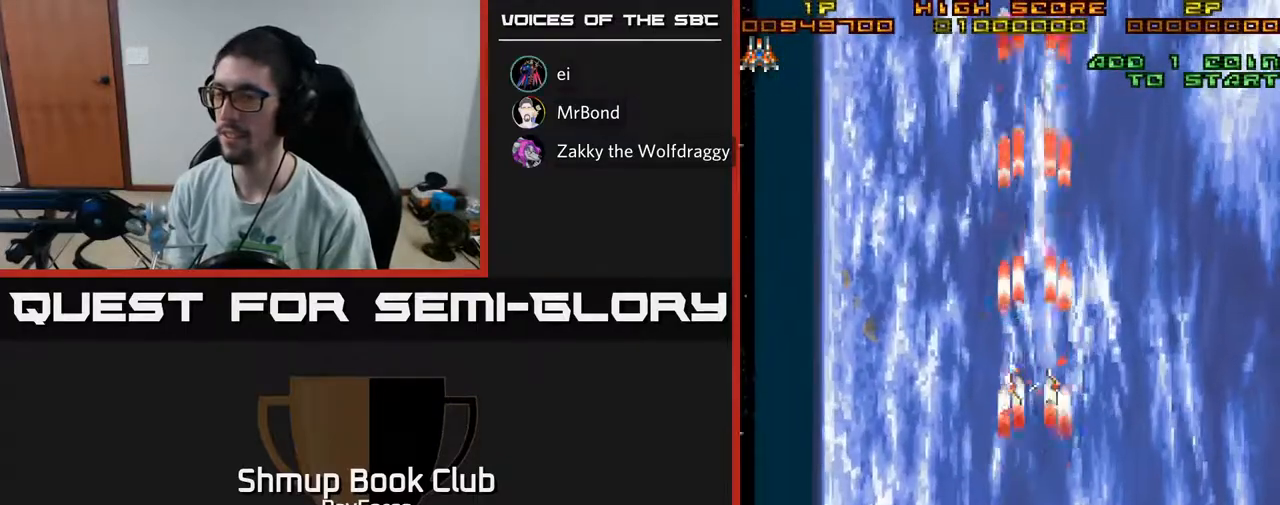
{"buttons": ["A"], "left_stick": "center", "right_stick": "center", "events": [[250, "DPAD_RIGHT", "down"], [283, "A", "down"], [367, "DPAD_RIGHT", "up"]]}
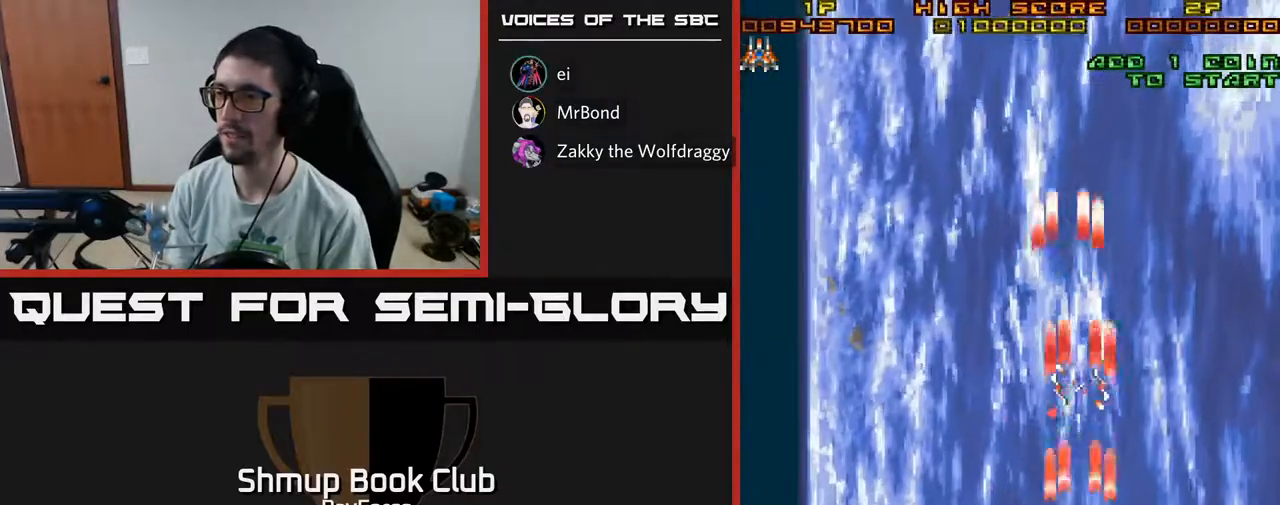
{"buttons": ["A"], "left_stick": "center", "right_stick": "center", "events": []}
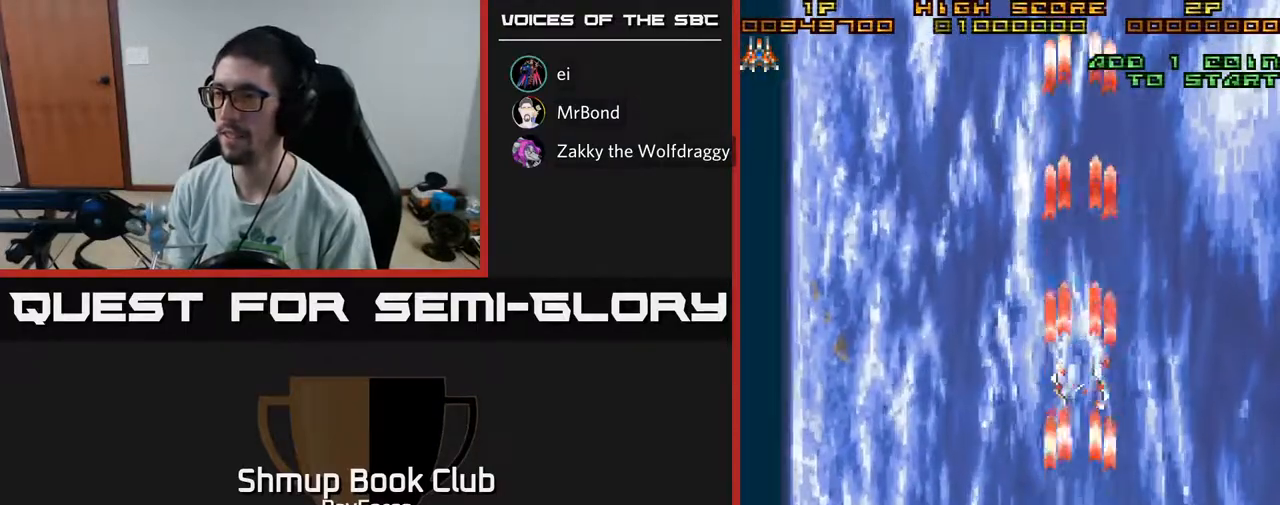
{"buttons": ["A"], "left_stick": "center", "right_stick": "center", "events": [[117, "DPAD_LEFT", "down"], [217, "DPAD_LEFT", "up"]]}
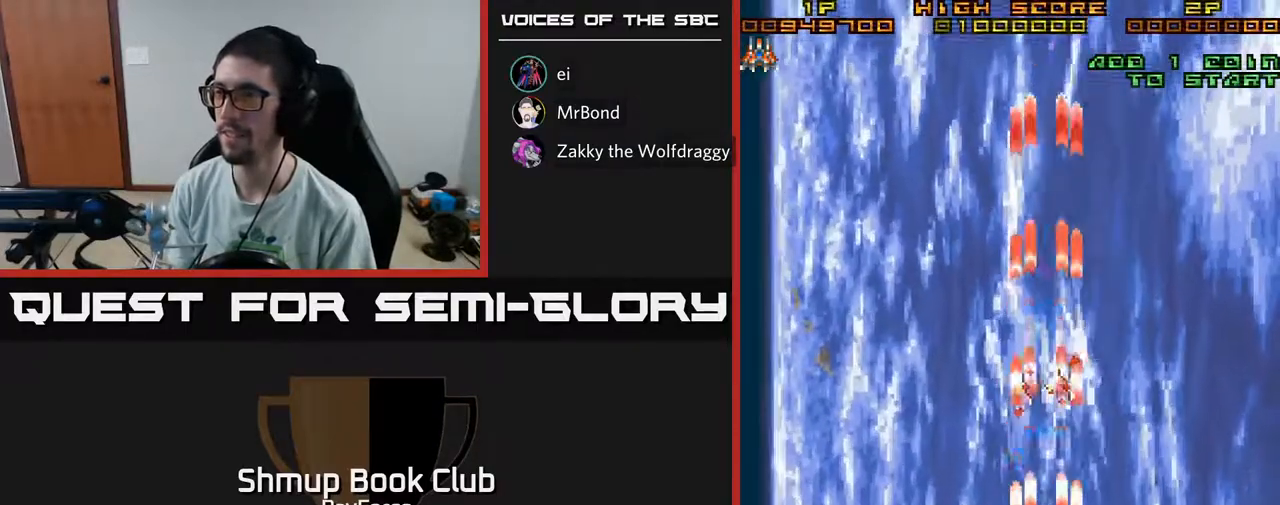
{"buttons": ["A"], "left_stick": "center", "right_stick": "center", "events": []}
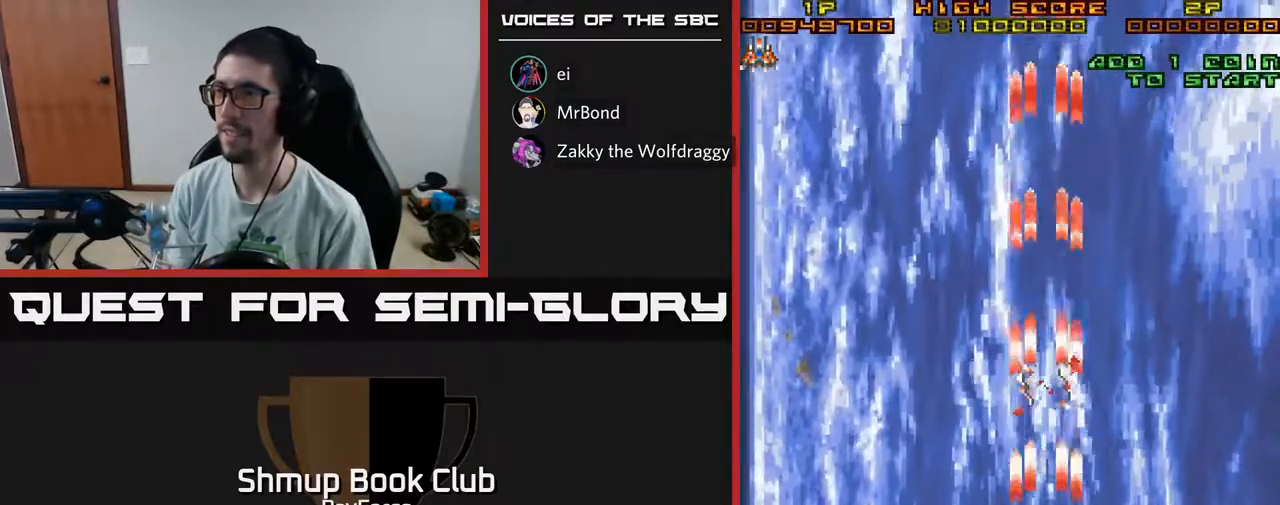
{"buttons": ["A"], "left_stick": "center", "right_stick": "center", "events": []}
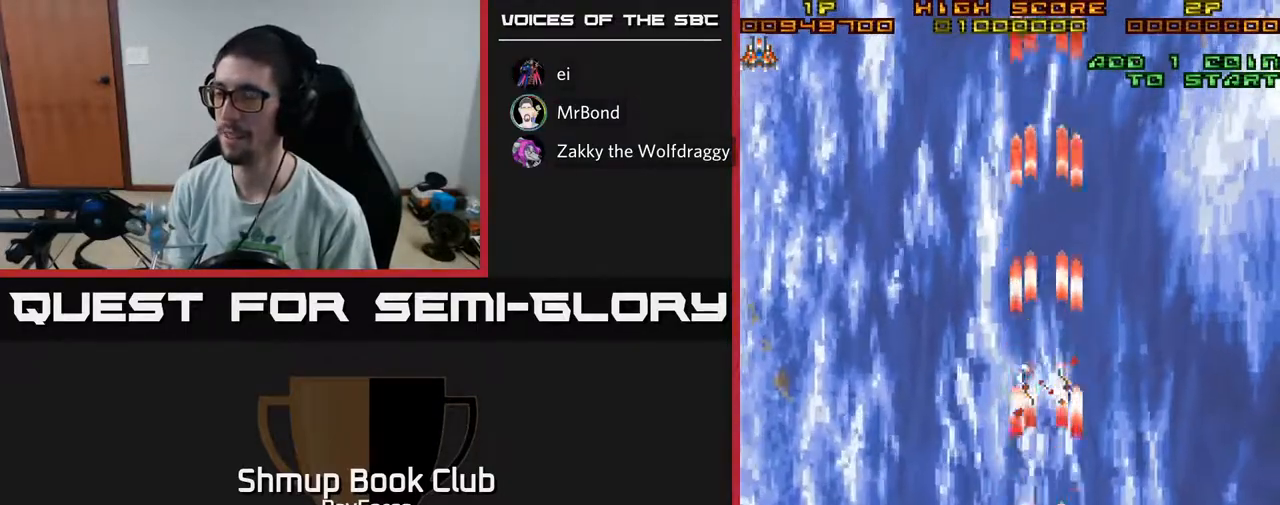
{"buttons": ["A"], "left_stick": "center", "right_stick": "center", "events": [[333, "DPAD_RIGHT", "down"], [483, "DPAD_RIGHT", "up"]]}
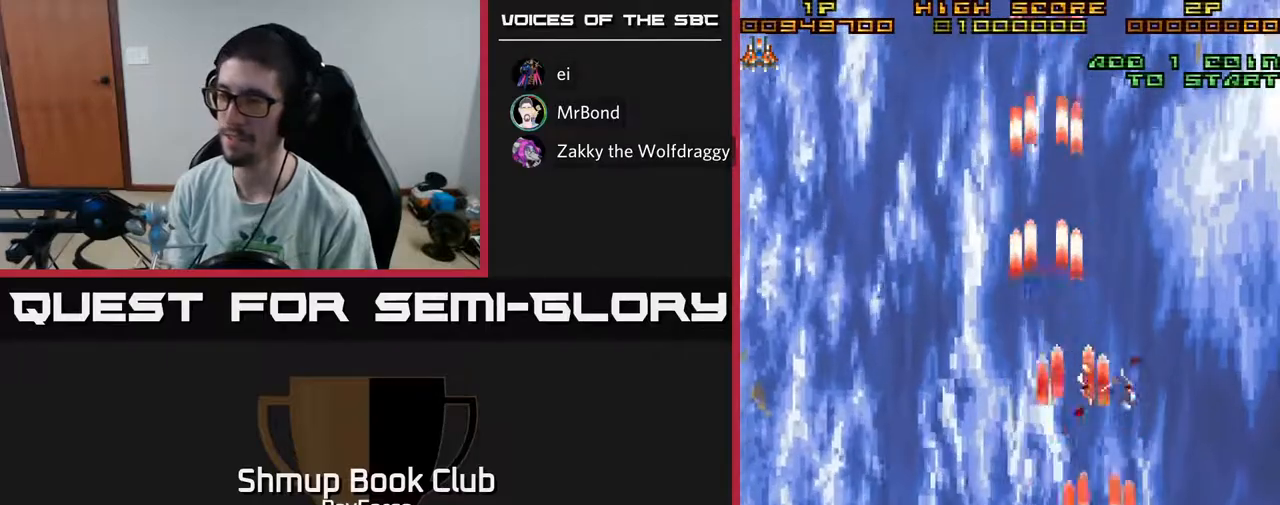
{"buttons": ["A"], "left_stick": "center", "right_stick": "center", "events": [[100, "DPAD_LEFT", "down"], [183, "DPAD_UP", "down"], [317, "DPAD_LEFT", "up"], [400, "DPAD_UP", "up"]]}
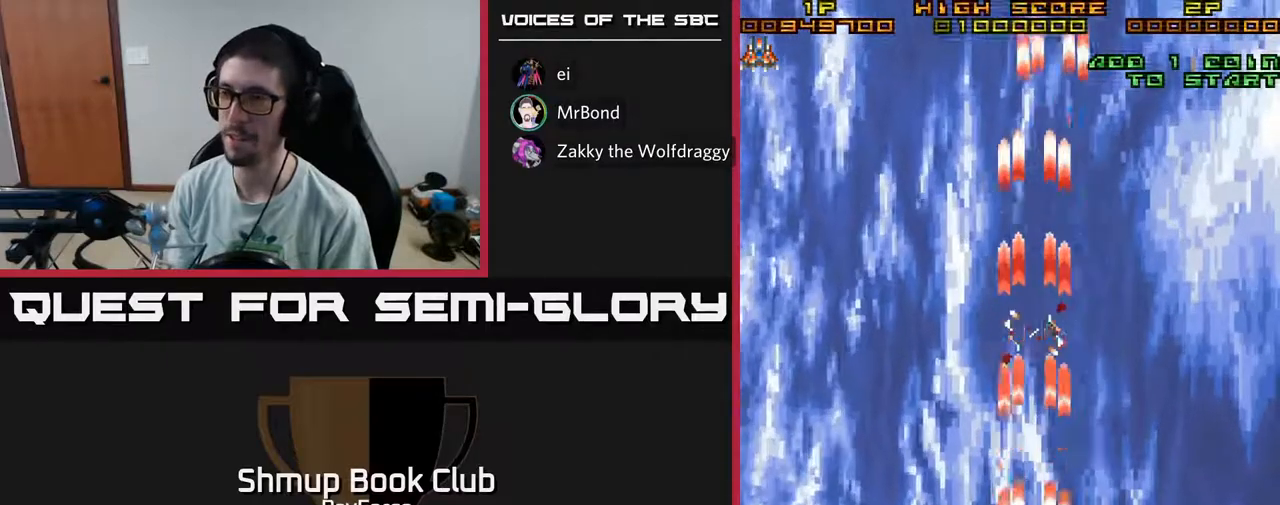
{"buttons": ["A"], "left_stick": "center", "right_stick": "center", "events": []}
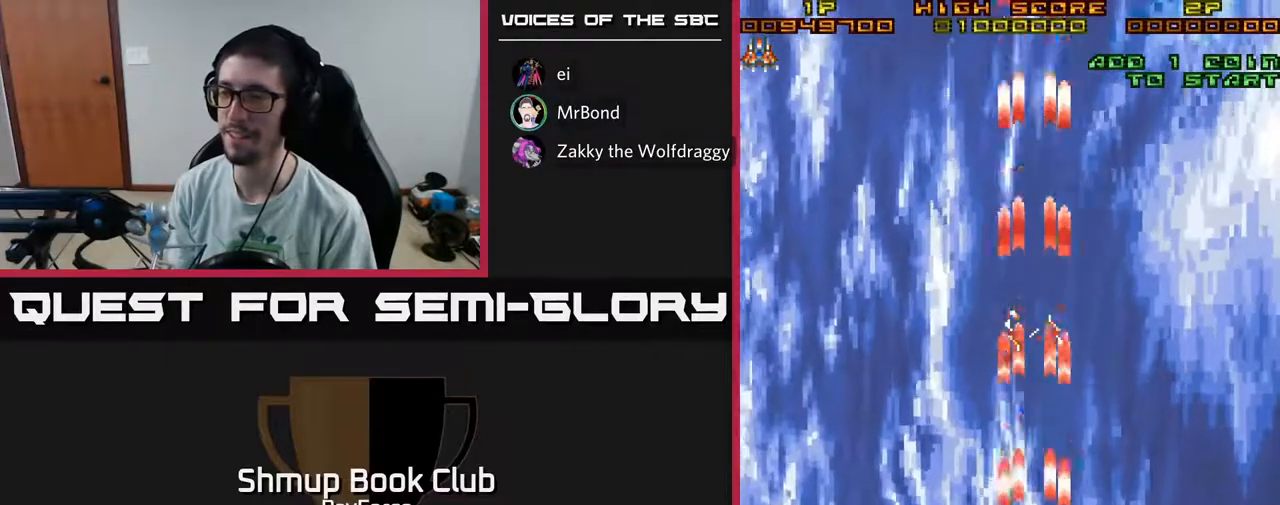
{"buttons": ["A"], "left_stick": "center", "right_stick": "center", "events": [[300, "DPAD_DOWN", "down"], [467, "DPAD_DOWN", "up"]]}
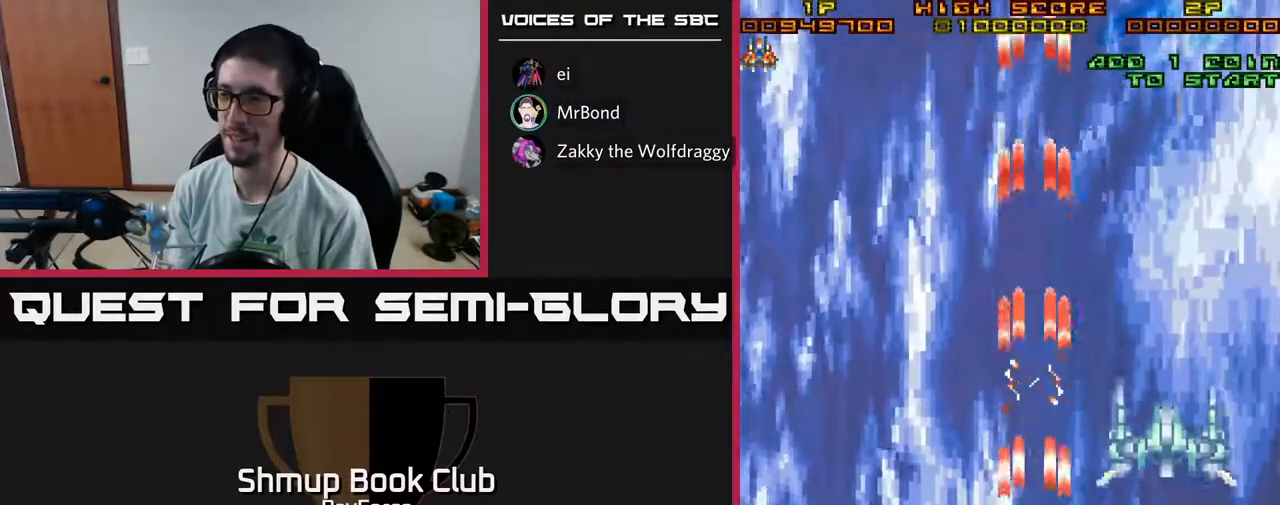
{"buttons": ["A"], "left_stick": "center", "right_stick": "center", "events": [[117, "DPAD_RIGHT", "down"], [500, "DPAD_RIGHT", "up"]]}
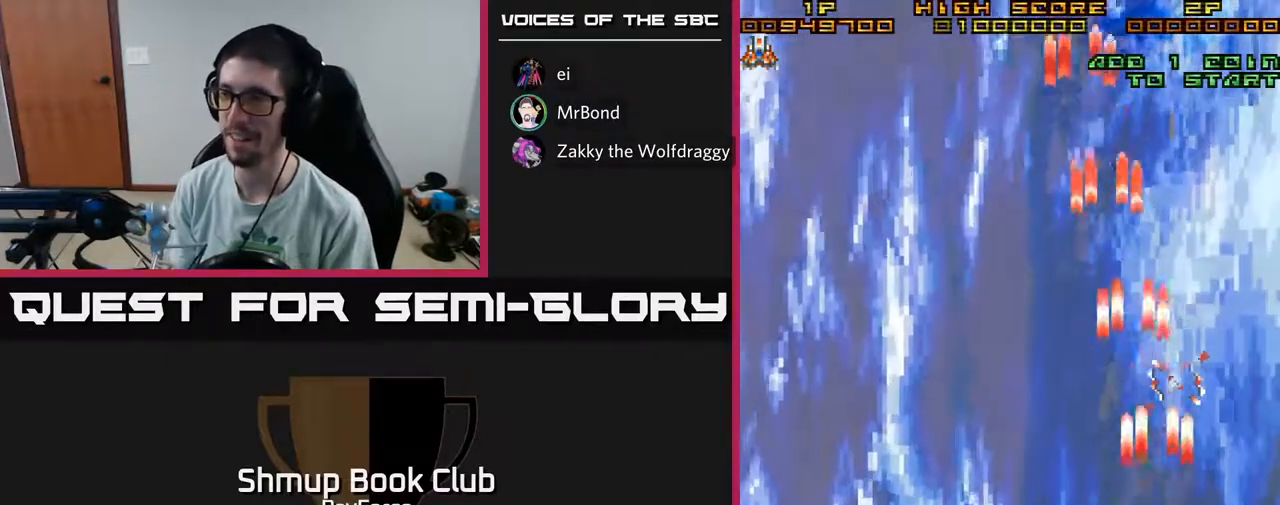
{"buttons": ["A", "DPAD_LEFT"], "left_stick": "center", "right_stick": "center", "events": [[50, "DPAD_LEFT", "down"], [150, "DPAD_UP", "down"], [467, "DPAD_UP", "up"]]}